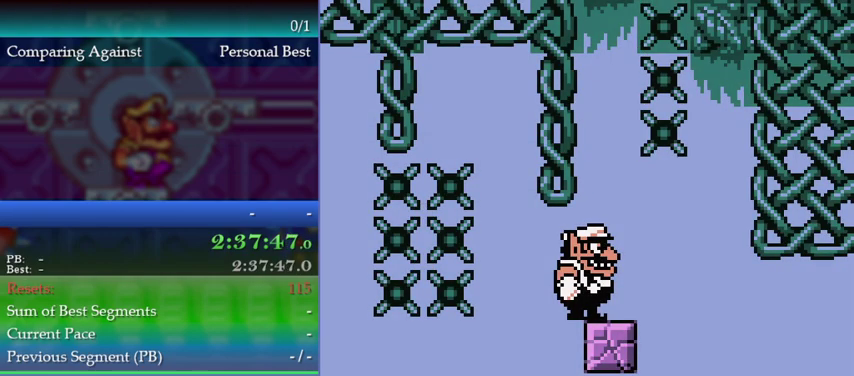
Gameplay with a controller (Nintendo layout); each line is a JSON object with the inputs held at the frame after it. "events" lists button and stick changes between this image and that frame as [ms after this image, input, new state], when the widget could be followed in between. This overlay highlights the sticks when they move; stick clicks (L3) are not distinguishable. Not read: L3 R3.
{"buttons": [], "left_stick": "down-right", "events": [[333, "B", "down"], [400, "B", "up"], [400, "left_stick", "down-right"]]}
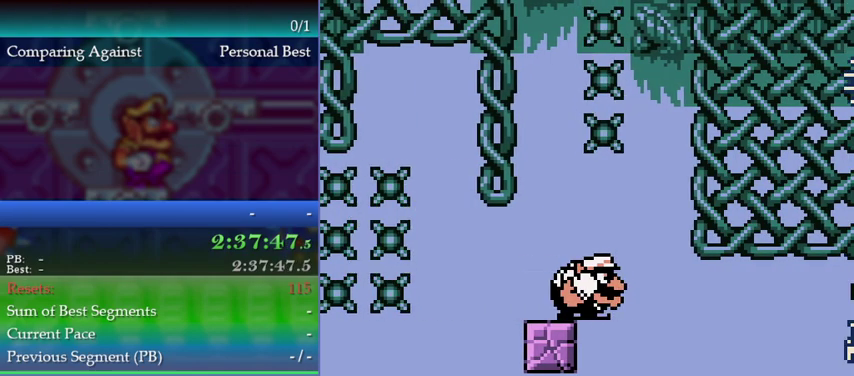
{"buttons": ["A"], "left_stick": "up-right", "events": [[167, "A", "down"], [300, "left_stick", "up-right"]]}
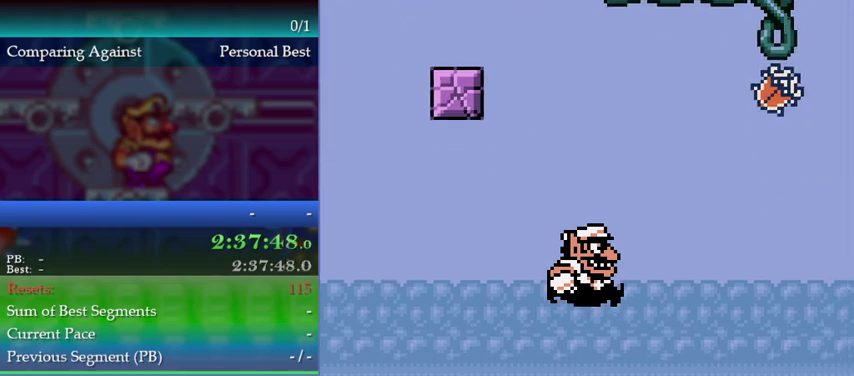
{"buttons": [], "left_stick": "center", "events": [[33, "A", "up"], [100, "left_stick", "center"], [167, "A", "down"], [200, "B", "down"], [233, "Y", "down"], [367, "B", "up"], [367, "Y", "up"], [400, "A", "up"]]}
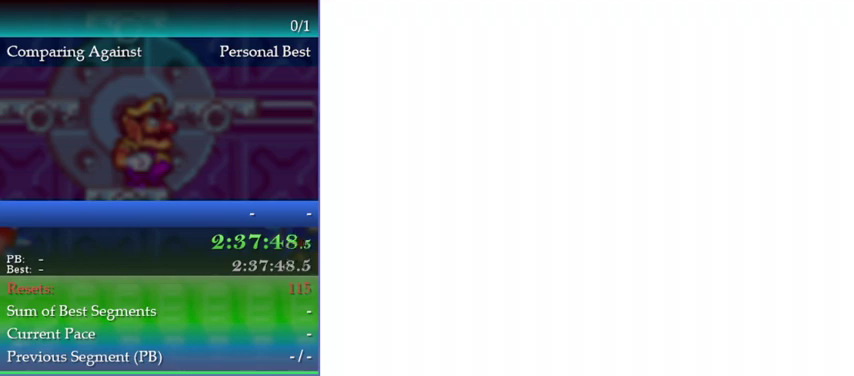
{"buttons": [], "left_stick": "center", "events": []}
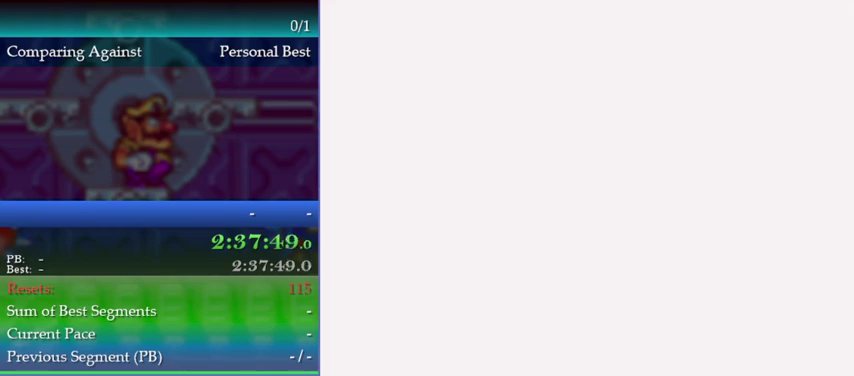
{"buttons": [], "left_stick": "center", "events": []}
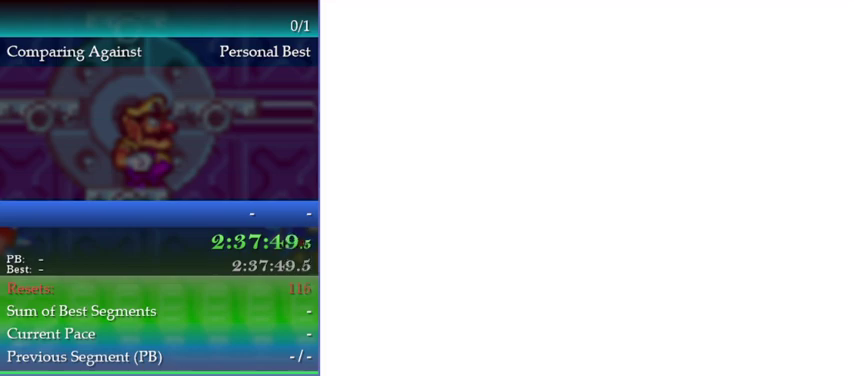
{"buttons": ["A"], "left_stick": "center", "events": [[333, "A", "down"], [400, "A", "up"], [467, "A", "down"]]}
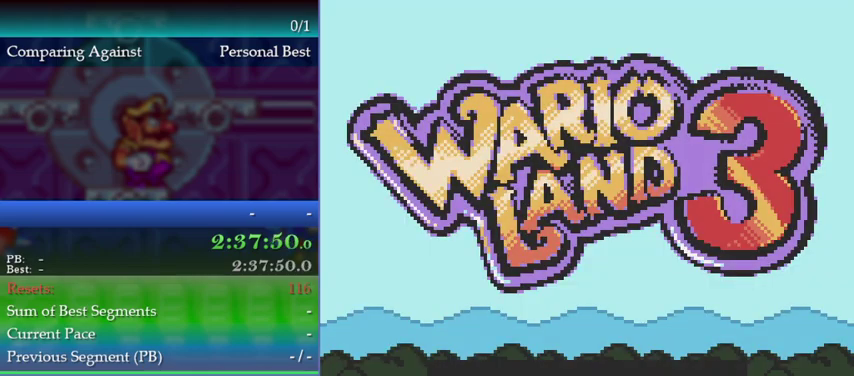
{"buttons": [], "left_stick": "center", "events": [[33, "A", "up"], [100, "A", "down"], [167, "A", "up"]]}
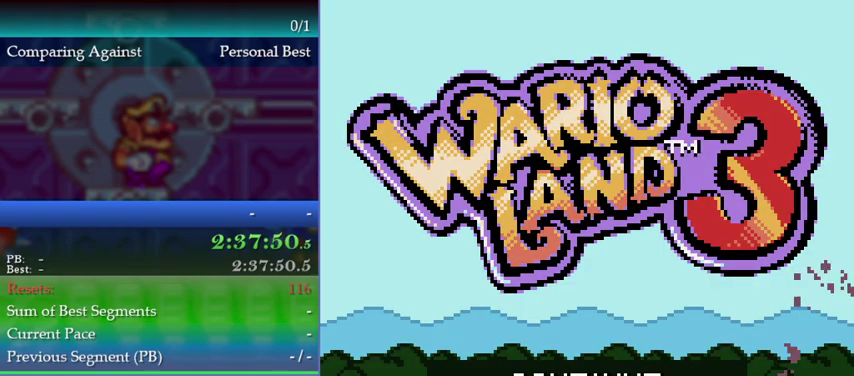
{"buttons": [], "left_stick": "center", "events": [[33, "A", "down"], [100, "A", "up"]]}
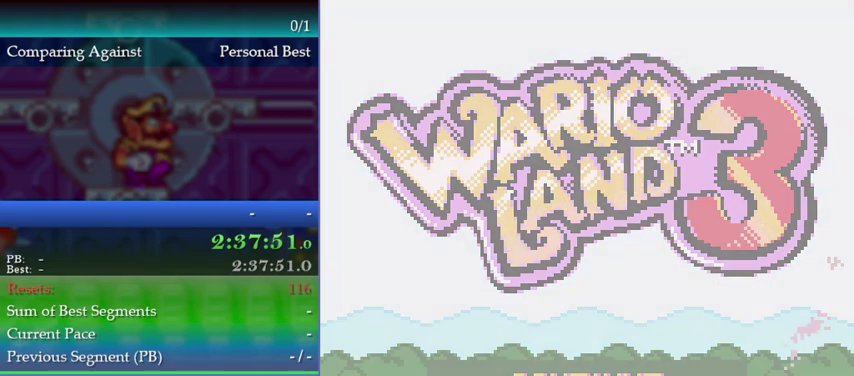
{"buttons": [], "left_stick": "center", "events": []}
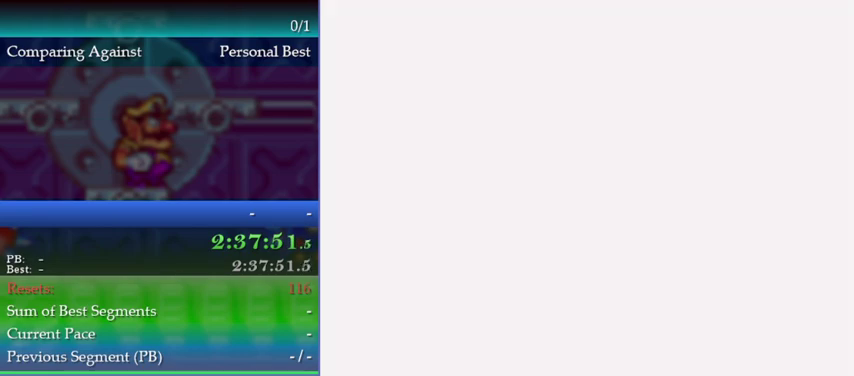
{"buttons": [], "left_stick": "center", "events": []}
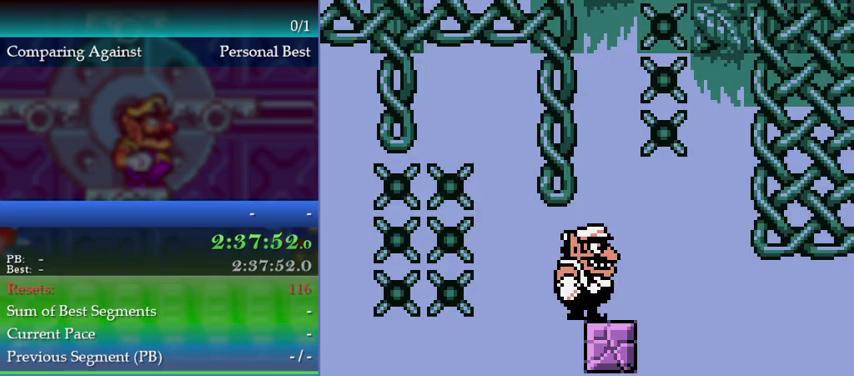
{"buttons": ["A"], "left_stick": "up-right", "events": [[133, "B", "down"], [200, "B", "up"], [200, "left_stick", "down-right"], [433, "A", "down"], [467, "left_stick", "up-right"]]}
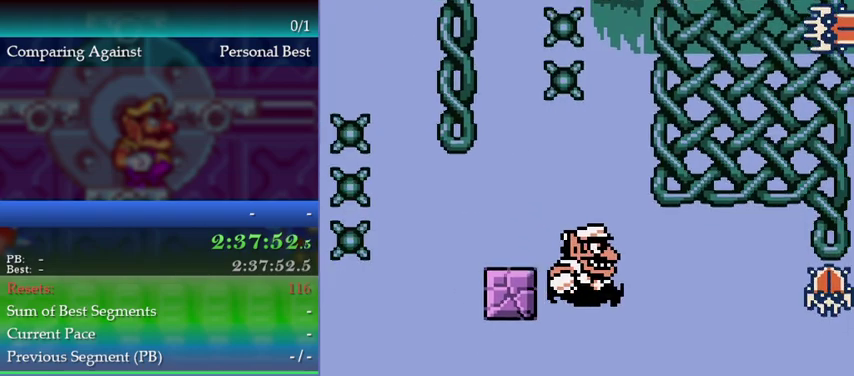
{"buttons": [], "left_stick": "center", "events": [[333, "A", "up"], [400, "left_stick", "center"]]}
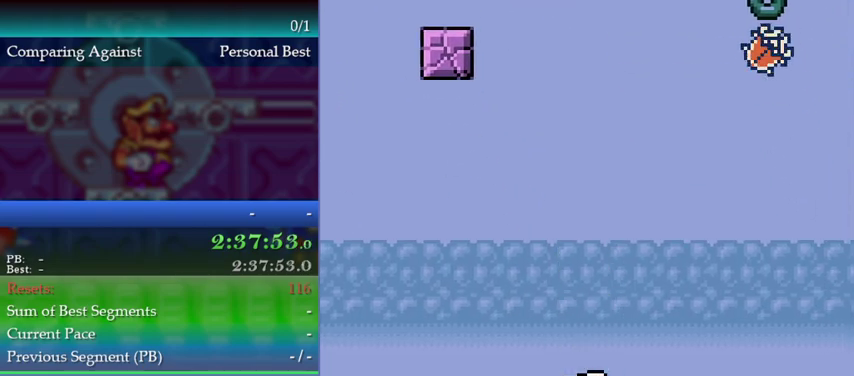
{"buttons": [], "left_stick": "center", "events": [[67, "A", "down"], [67, "B", "down"], [67, "Y", "down"], [233, "Y", "up"], [367, "A", "up"], [367, "B", "up"]]}
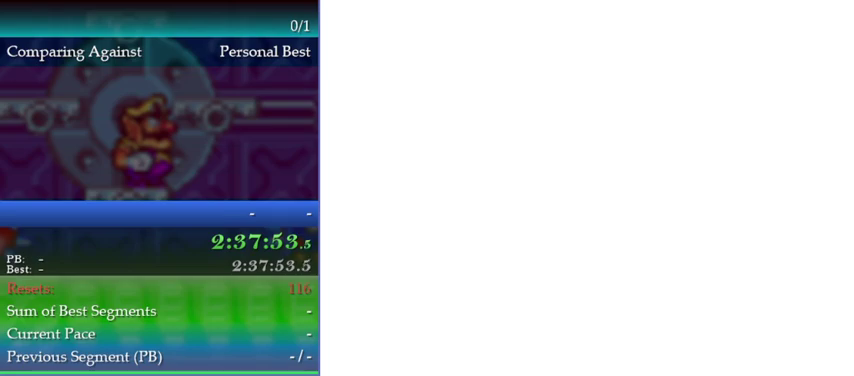
{"buttons": [], "left_stick": "center", "events": []}
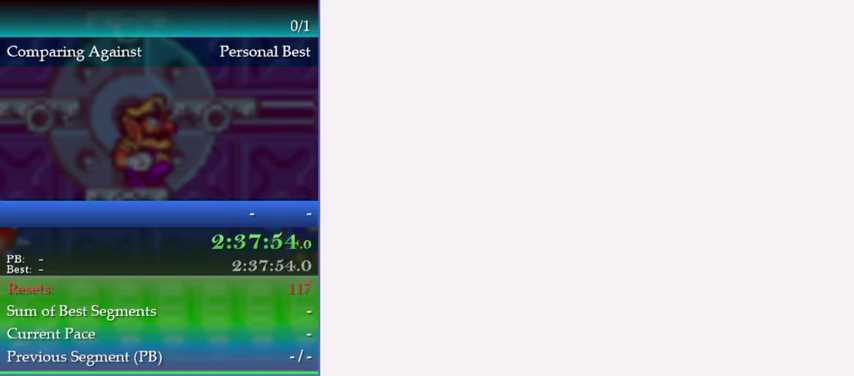
{"buttons": [], "left_stick": "center", "events": []}
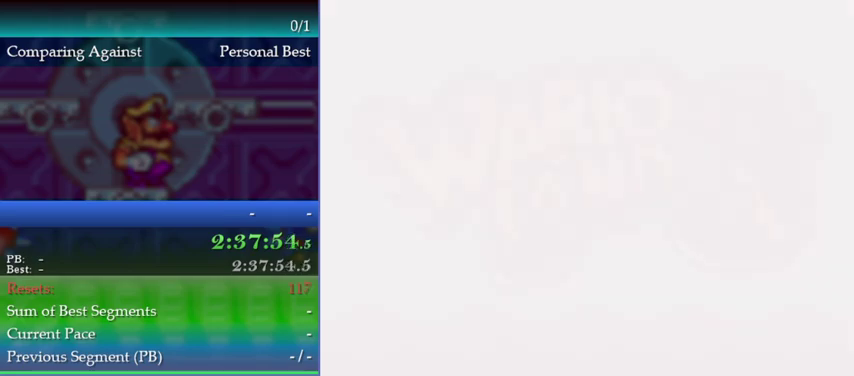
{"buttons": ["A"], "left_stick": "center", "events": [[500, "A", "down"]]}
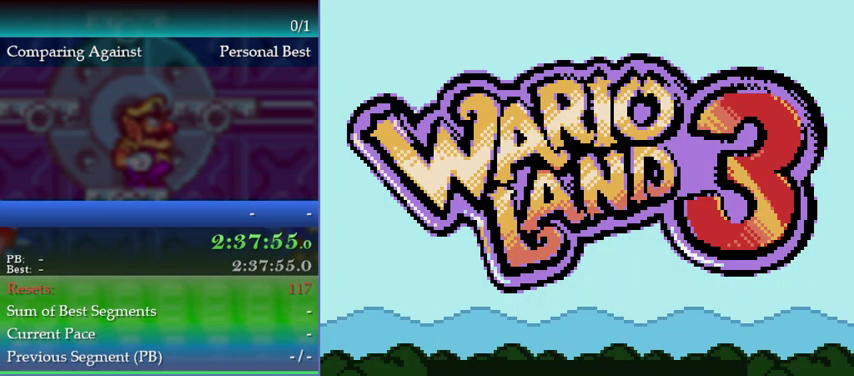
{"buttons": [], "left_stick": "center", "events": [[67, "A", "up"], [167, "A", "down"], [233, "A", "up"], [300, "A", "down"], [367, "A", "up"], [433, "A", "down"], [500, "A", "up"]]}
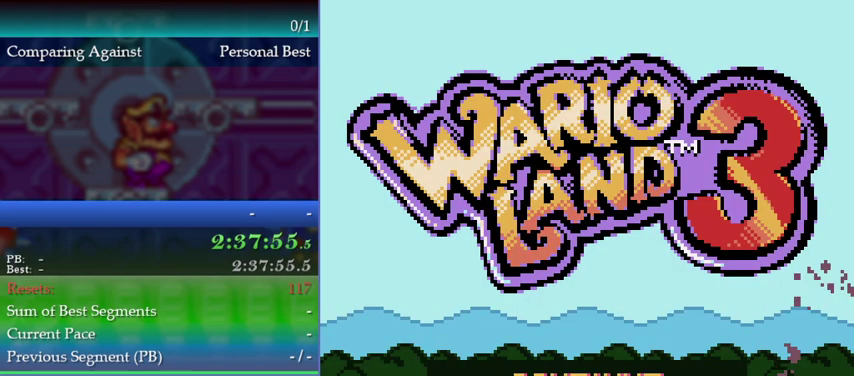
{"buttons": [], "left_stick": "center", "events": []}
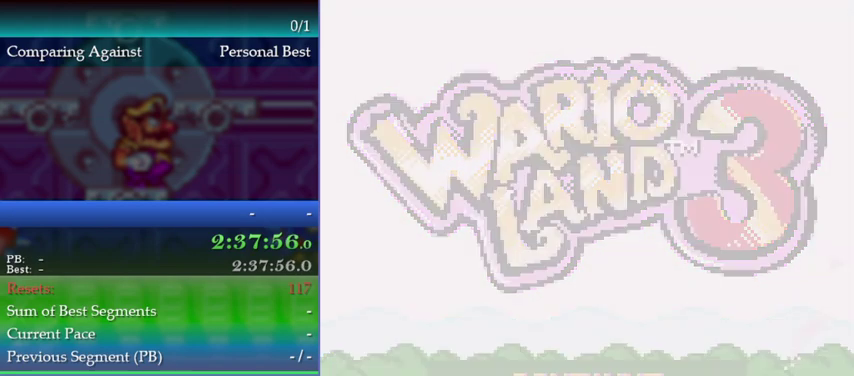
{"buttons": ["DPAD_DOWN"], "left_stick": "down", "events": [[200, "DPAD_DOWN", "down"], [200, "left_stick", "down"]]}
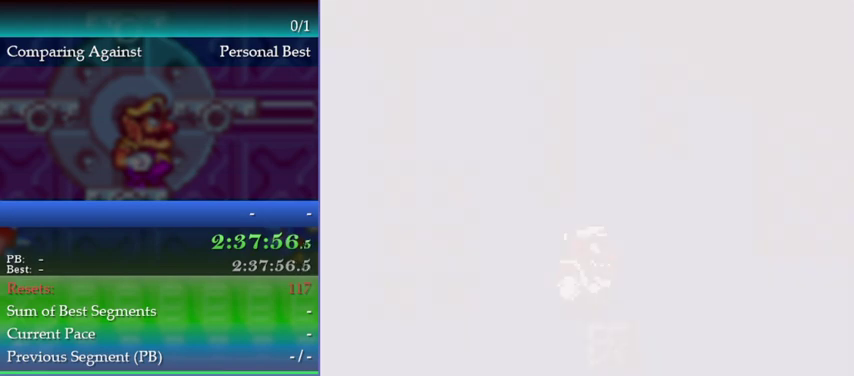
{"buttons": [], "left_stick": "down-right", "events": [[400, "DPAD_DOWN", "up"], [400, "left_stick", "down-right"]]}
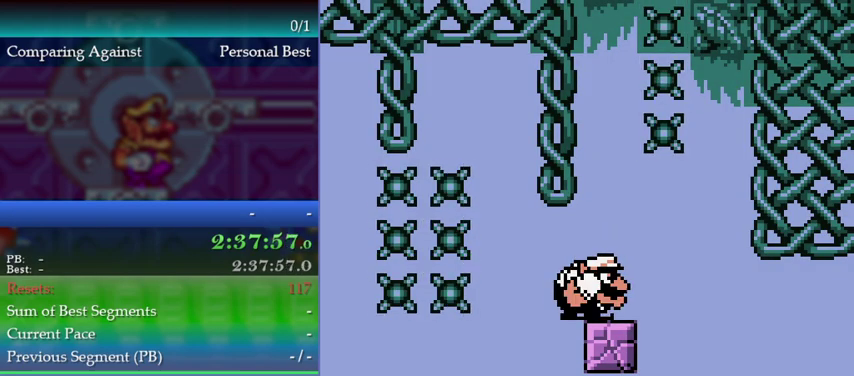
{"buttons": [], "left_stick": "down-right", "events": [[200, "DPAD_DOWN", "down"], [200, "left_stick", "down"], [400, "DPAD_DOWN", "up"], [400, "left_stick", "down-right"]]}
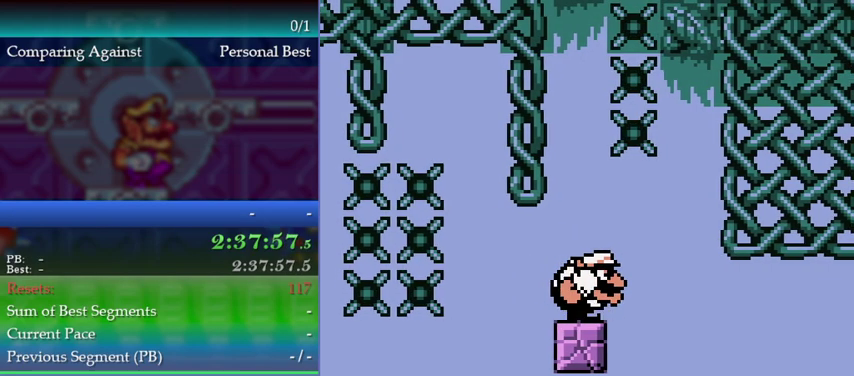
{"buttons": [], "left_stick": "down-right", "events": [[233, "DPAD_DOWN", "down"], [233, "left_stick", "down"], [400, "DPAD_DOWN", "up"], [400, "left_stick", "down-right"]]}
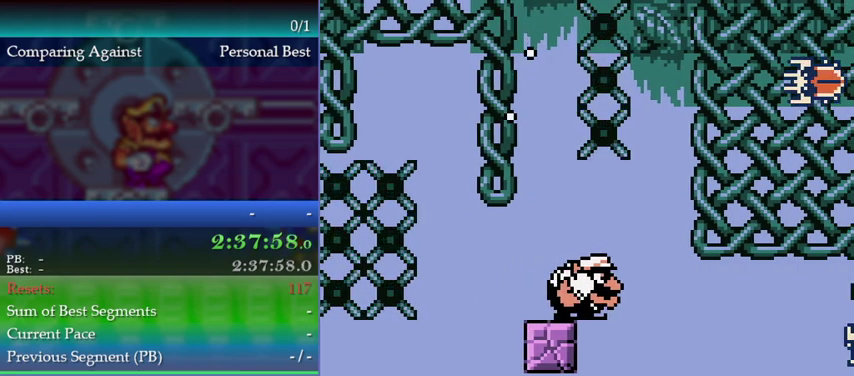
{"buttons": ["DPAD_DOWN"], "left_stick": "down", "events": [[33, "DPAD_DOWN", "down"], [33, "left_stick", "down"], [333, "DPAD_DOWN", "up"], [333, "left_stick", "down-right"], [500, "DPAD_DOWN", "down"], [500, "left_stick", "down"]]}
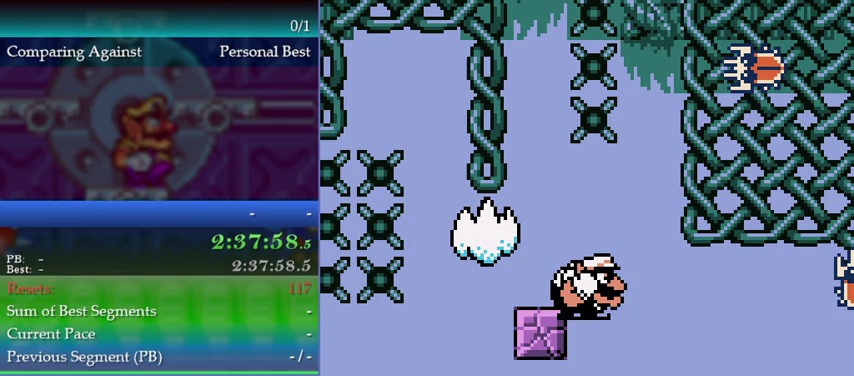
{"buttons": [], "left_stick": "center", "events": [[400, "DPAD_DOWN", "up"], [400, "left_stick", "center"]]}
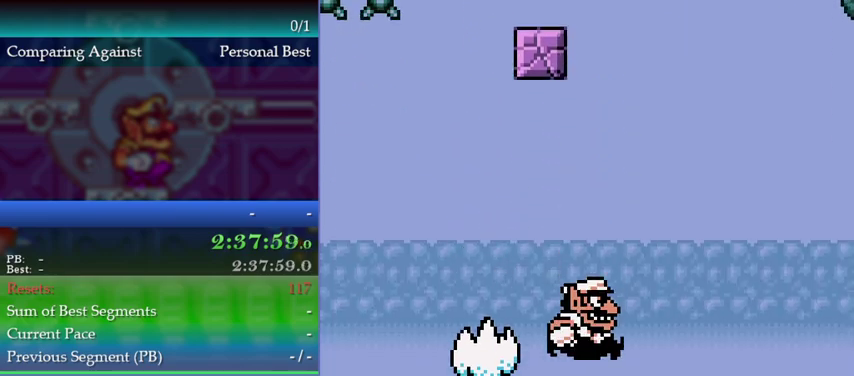
{"buttons": [], "left_stick": "center", "events": [[167, "A", "down"], [167, "B", "down"], [233, "Y", "down"], [333, "Y", "up"], [400, "B", "up"], [433, "A", "up"]]}
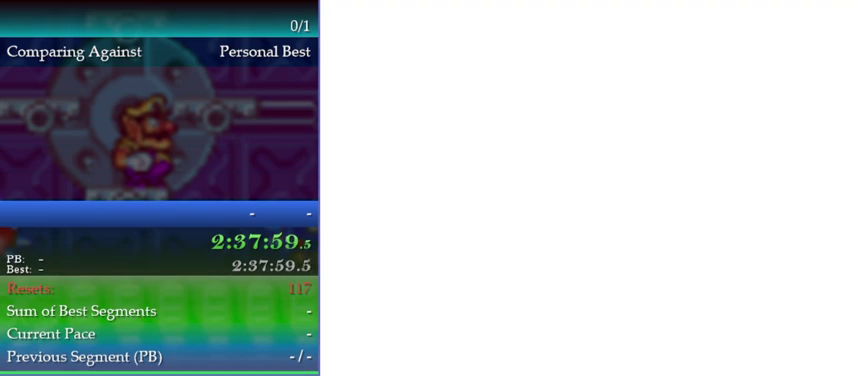
{"buttons": [], "left_stick": "center", "events": []}
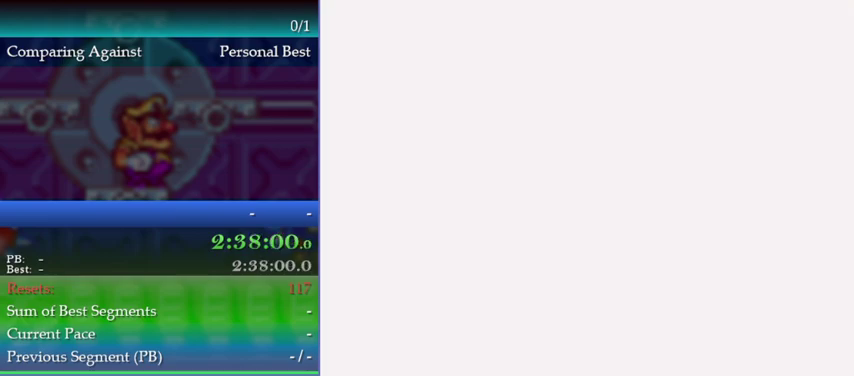
{"buttons": [], "left_stick": "center", "events": []}